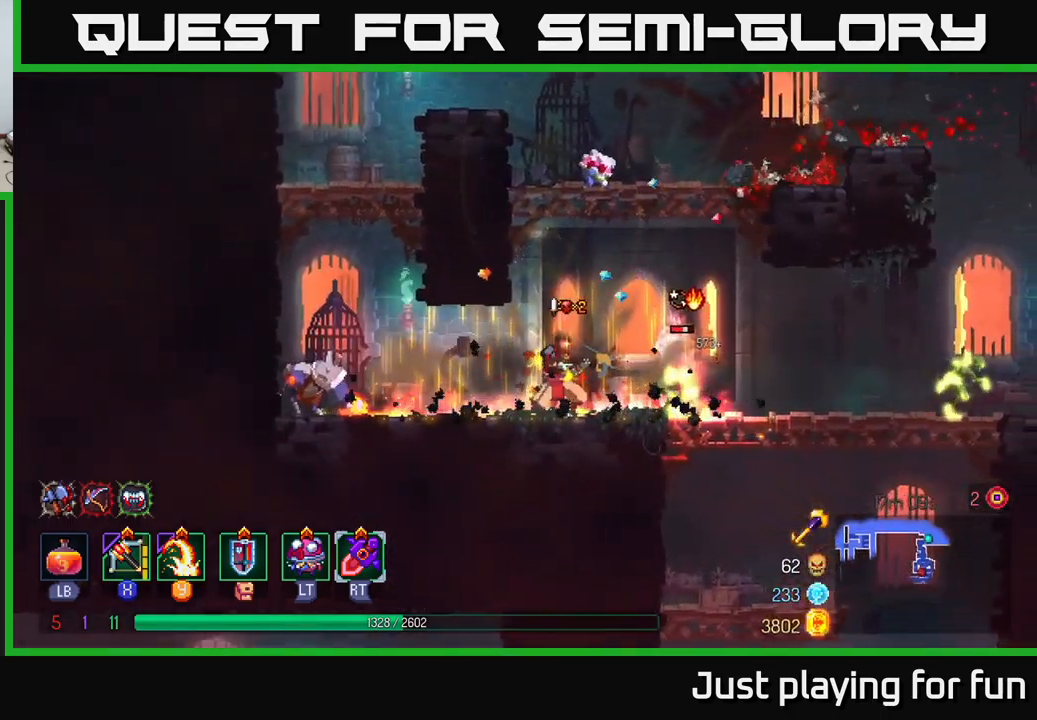
Gameplay with a controller (Xbox layout); each line is a JSON object with the inputs held at the frame after it. "events" lists button and stick changes between this image and that frame as [ms after this image, input, new state], when the widget could be followed in between.
{"buttons": [], "left_stick": "left", "right_stick": "center", "events": [[83, "left_stick", "right"], [367, "left_stick", "center"], [417, "left_stick", "left"]]}
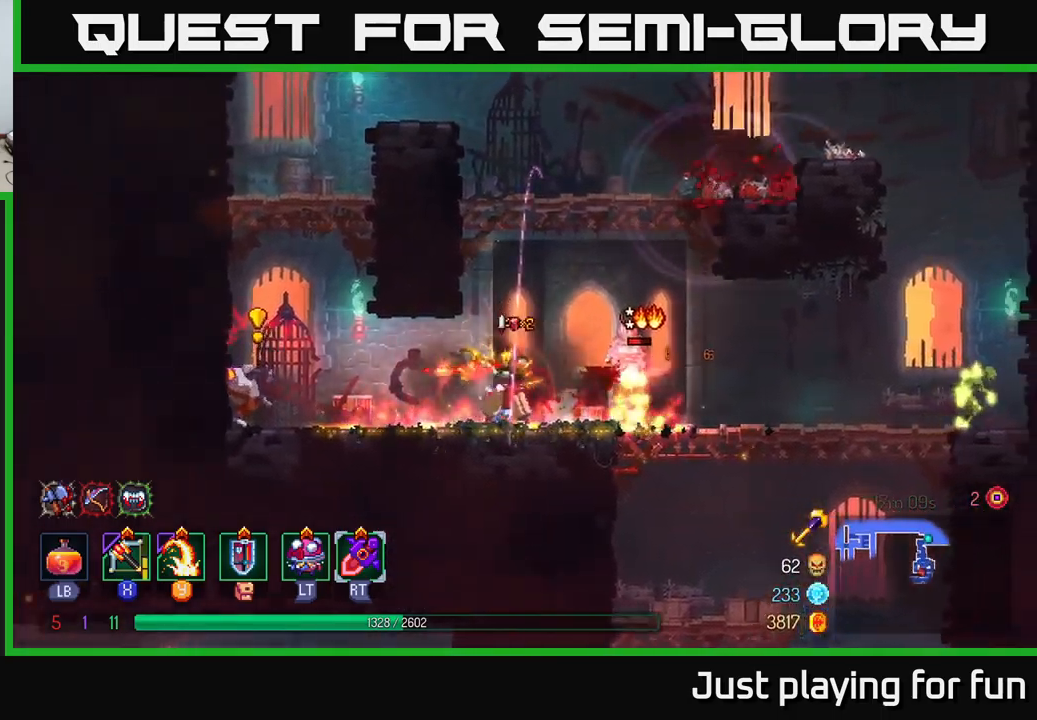
{"buttons": [], "left_stick": "right", "right_stick": "center", "events": [[183, "left_stick", "right"], [333, "A", "down"], [467, "A", "up"]]}
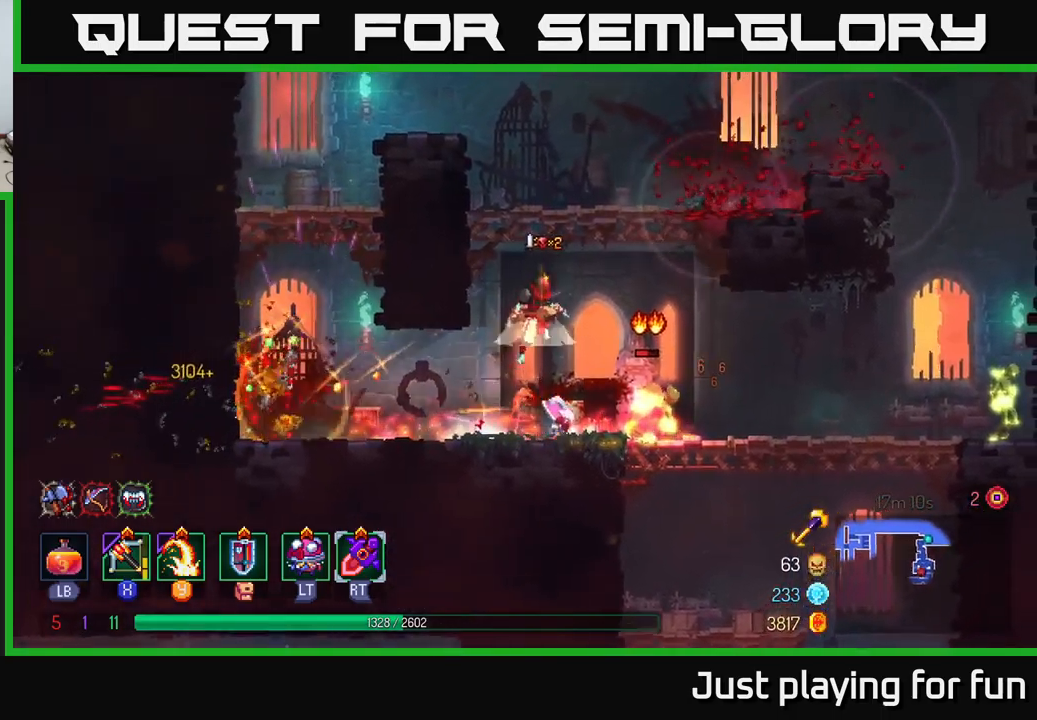
{"buttons": [], "left_stick": "center", "right_stick": "center", "events": [[17, "A", "down"], [117, "left_stick", "up-right"], [217, "A", "up"], [467, "left_stick", "center"]]}
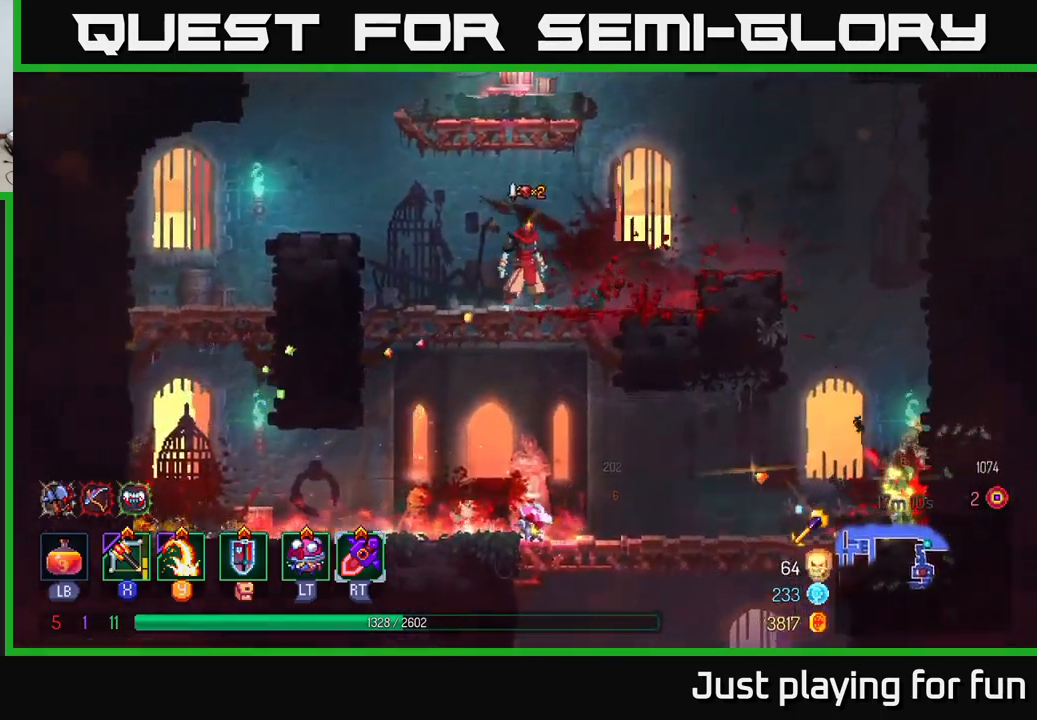
{"buttons": [], "left_stick": "down", "right_stick": "center", "events": [[233, "left_stick", "down"], [283, "A", "down"], [383, "A", "up"]]}
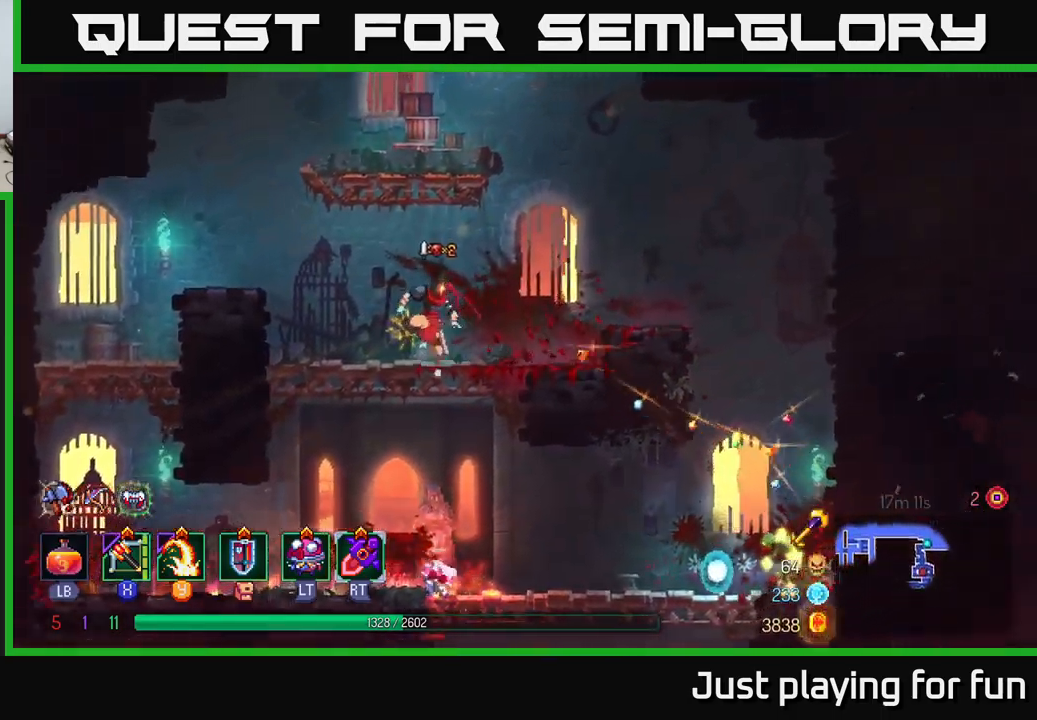
{"buttons": [], "left_stick": "right", "right_stick": "center", "events": [[33, "left_stick", "center"], [283, "left_stick", "right"], [300, "X", "down"], [400, "X", "up"]]}
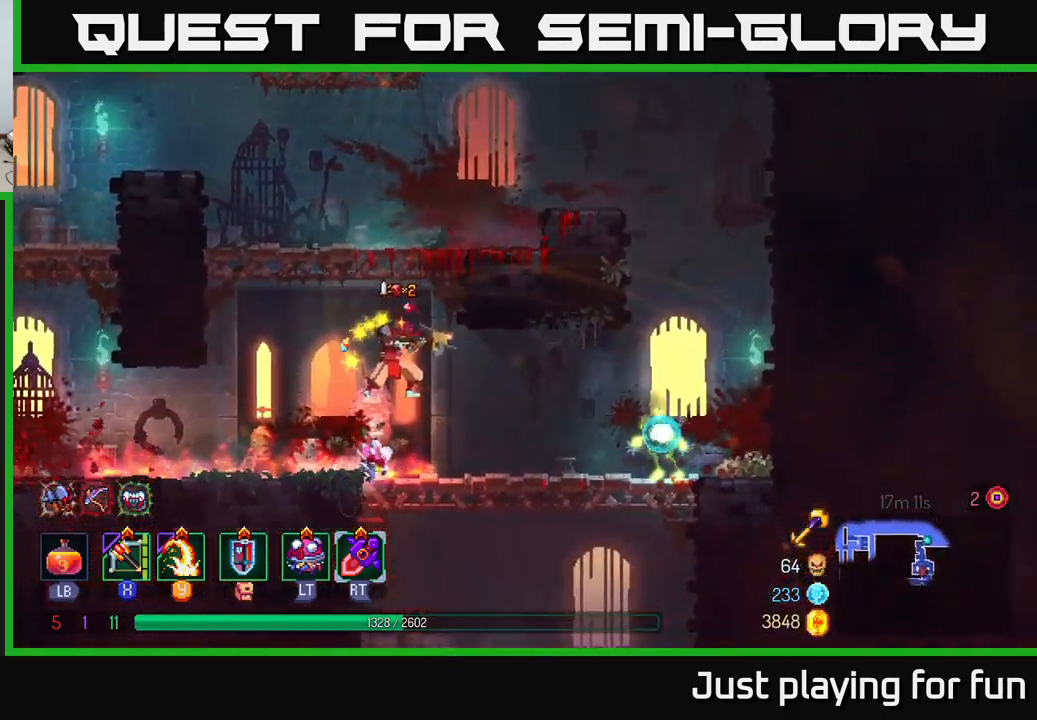
{"buttons": [], "left_stick": "right", "right_stick": "center", "events": [[133, "left_stick", "down"], [400, "left_stick", "right"]]}
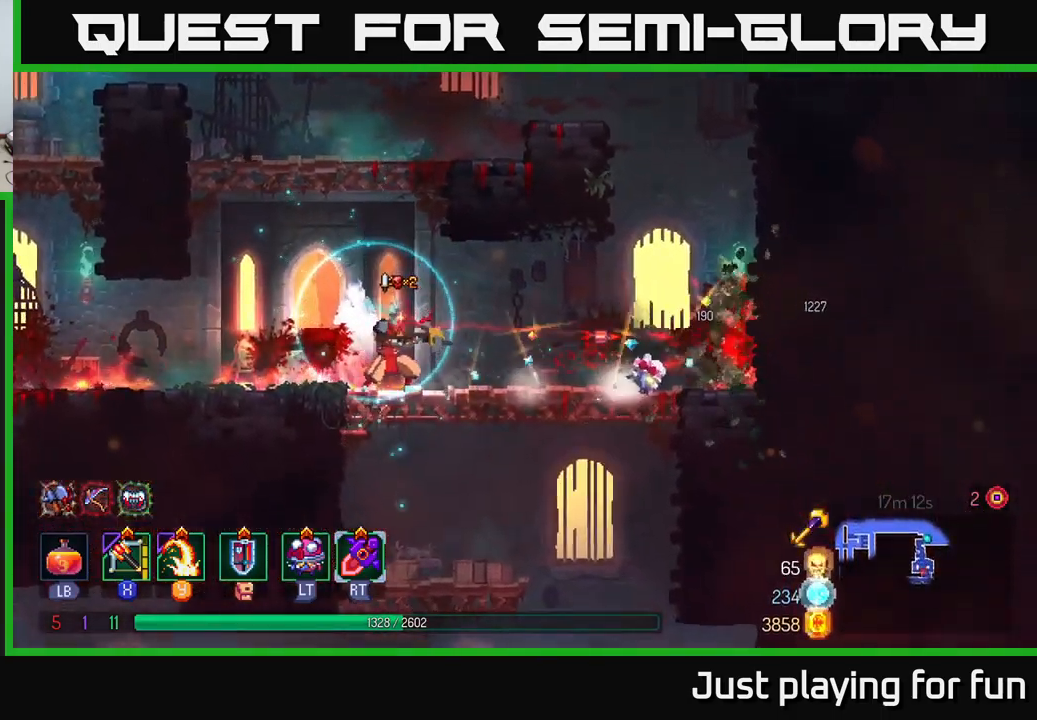
{"buttons": [], "left_stick": "right", "right_stick": "center", "events": [[233, "left_stick", "down"], [283, "A", "down"], [349, "A", "up"], [416, "A", "down"], [483, "left_stick", "right"], [499, "A", "up"]]}
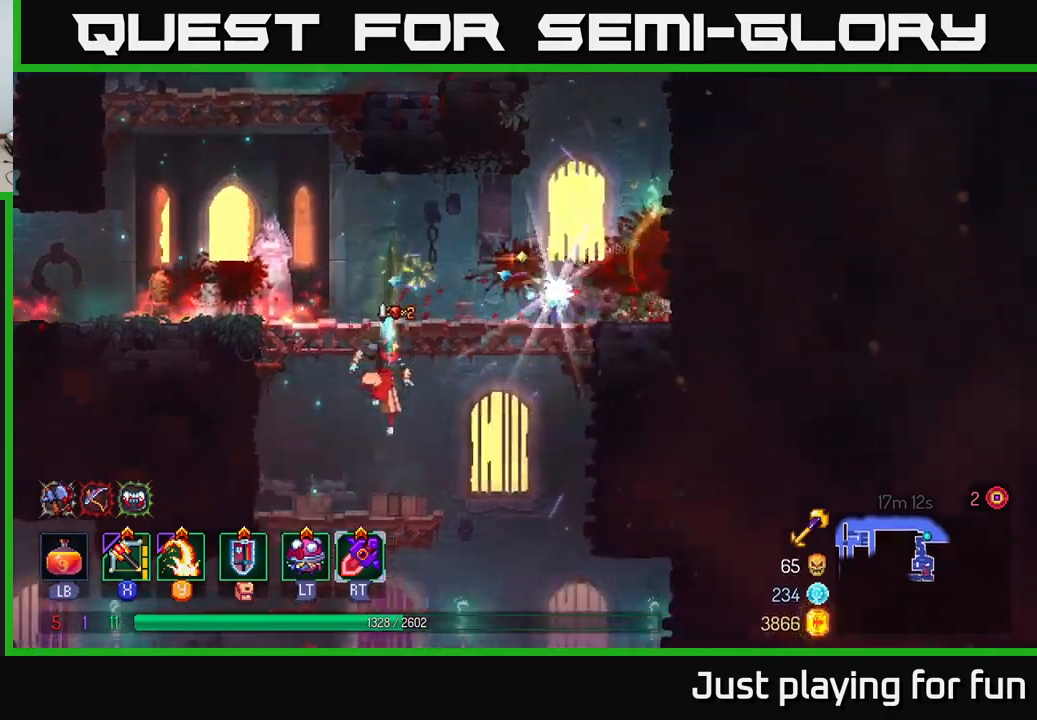
{"buttons": [], "left_stick": "right", "right_stick": "center", "events": [[184, "left_stick", "center"], [317, "A", "down"], [317, "left_stick", "right"], [450, "A", "up"]]}
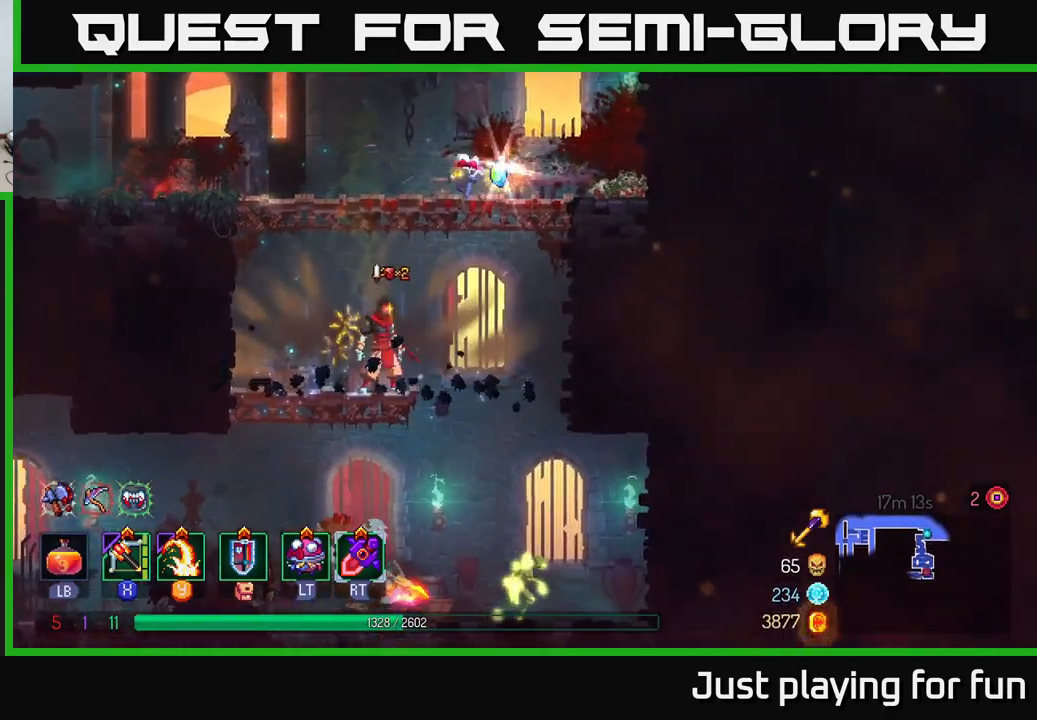
{"buttons": [], "left_stick": "center", "right_stick": "center", "events": [[117, "A", "down"], [134, "left_stick", "up-right"], [250, "A", "up"], [267, "left_stick", "up"], [400, "R1", "down"], [484, "R1", "up"], [500, "left_stick", "center"]]}
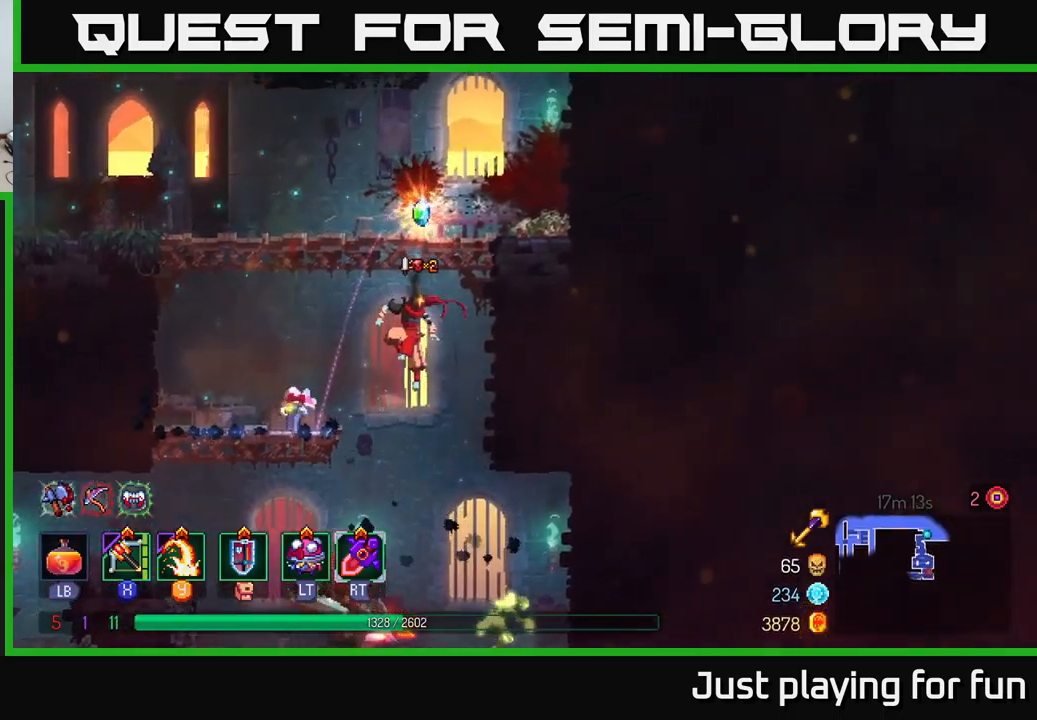
{"buttons": [], "left_stick": "up-right", "right_stick": "center", "events": [[50, "R1", "down"], [134, "left_stick", "up"], [167, "A", "down"], [267, "R1", "up"], [300, "A", "up"], [334, "left_stick", "center"], [367, "A", "down"], [434, "left_stick", "right"], [467, "A", "up"], [500, "left_stick", "up-right"]]}
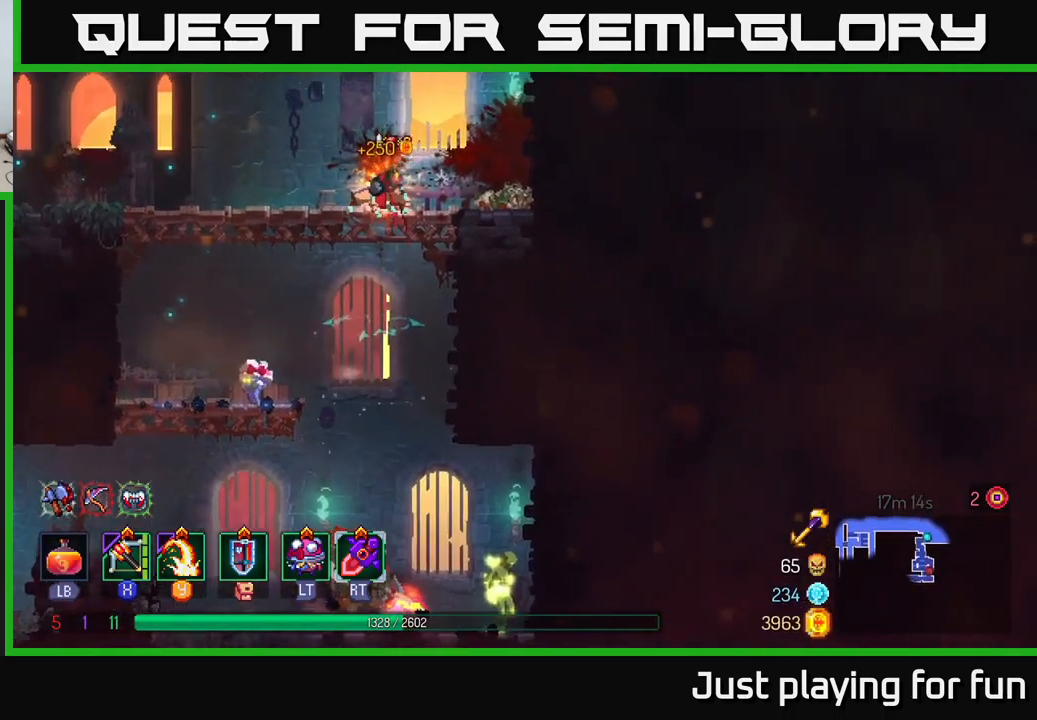
{"buttons": ["A"], "left_stick": "down", "right_stick": "center", "events": [[50, "R1", "down"], [167, "R1", "up"], [284, "left_stick", "left"], [450, "left_stick", "down"], [467, "A", "down"]]}
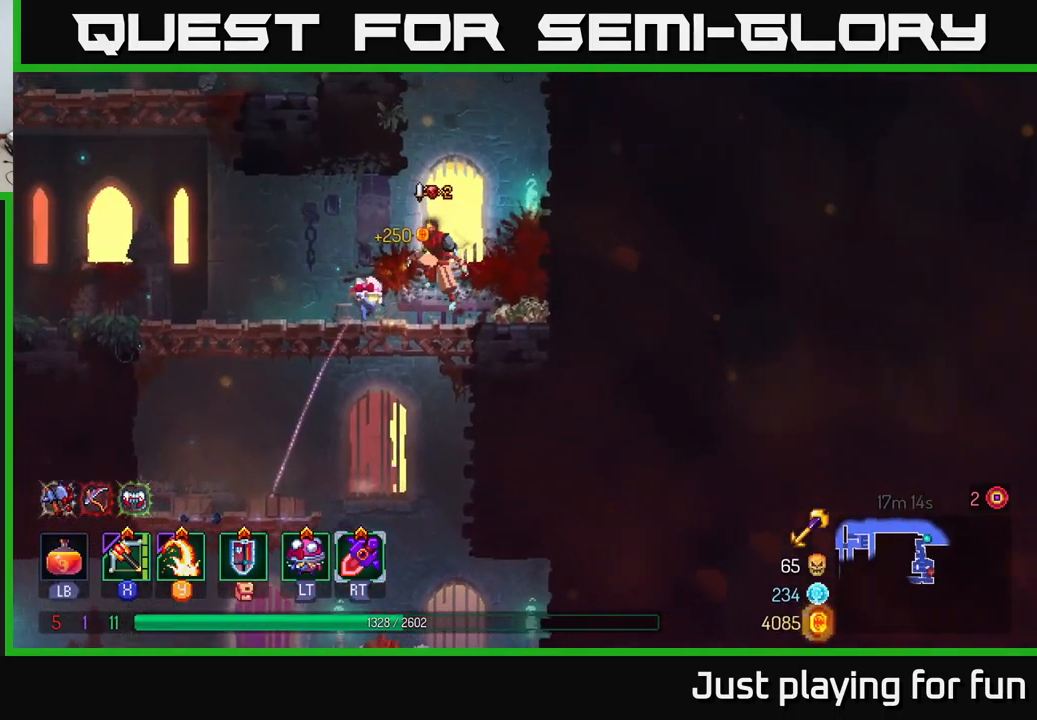
{"buttons": [], "left_stick": "center", "right_stick": "center", "events": [[17, "A", "up"], [84, "A", "down"], [167, "A", "up"], [317, "left_stick", "center"]]}
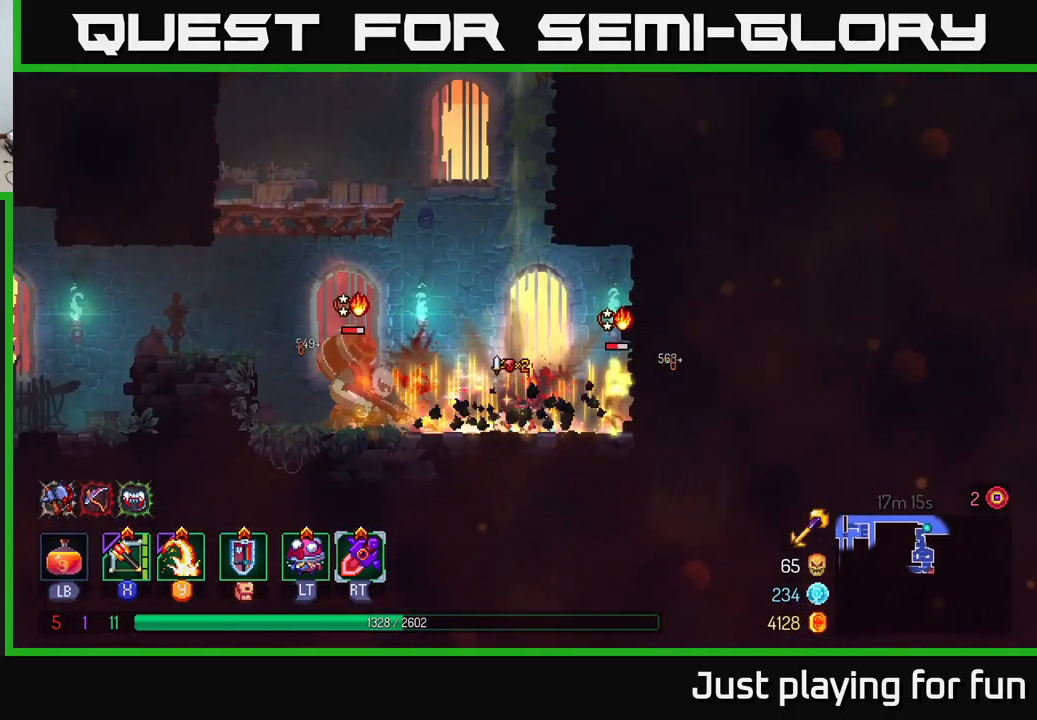
{"buttons": [], "left_stick": "down-left", "right_stick": "center", "events": [[150, "X", "down"], [167, "left_stick", "down-left"], [234, "X", "up"]]}
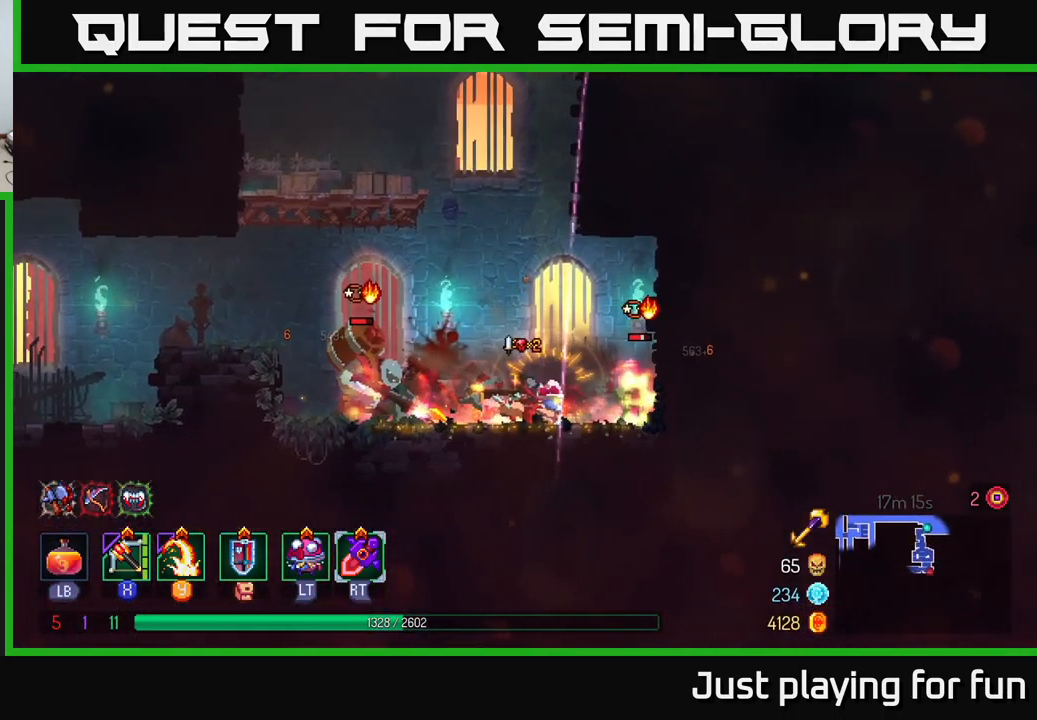
{"buttons": [], "left_stick": "left", "right_stick": "center", "events": [[184, "left_stick", "center"], [384, "left_stick", "left"]]}
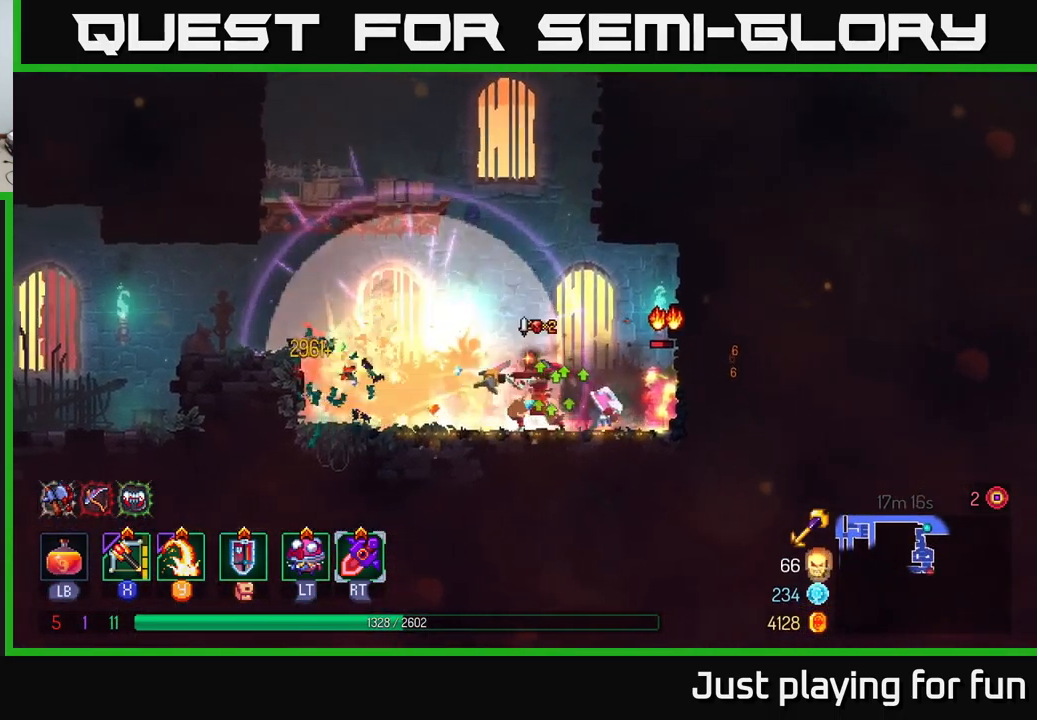
{"buttons": [], "left_stick": "right", "right_stick": "center", "events": [[50, "left_stick", "right"], [84, "Y", "down"], [184, "Y", "up"]]}
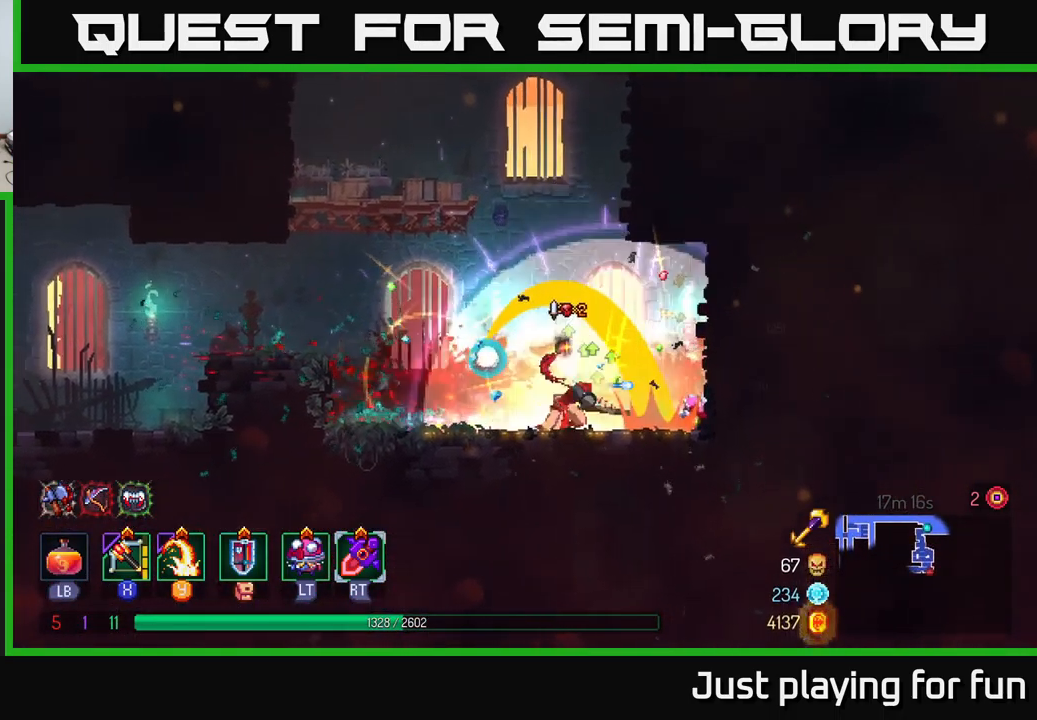
{"buttons": ["A"], "left_stick": "left", "right_stick": "center", "events": [[100, "left_stick", "center"], [150, "left_stick", "left"], [267, "B", "down"], [350, "B", "up"], [500, "A", "down"]]}
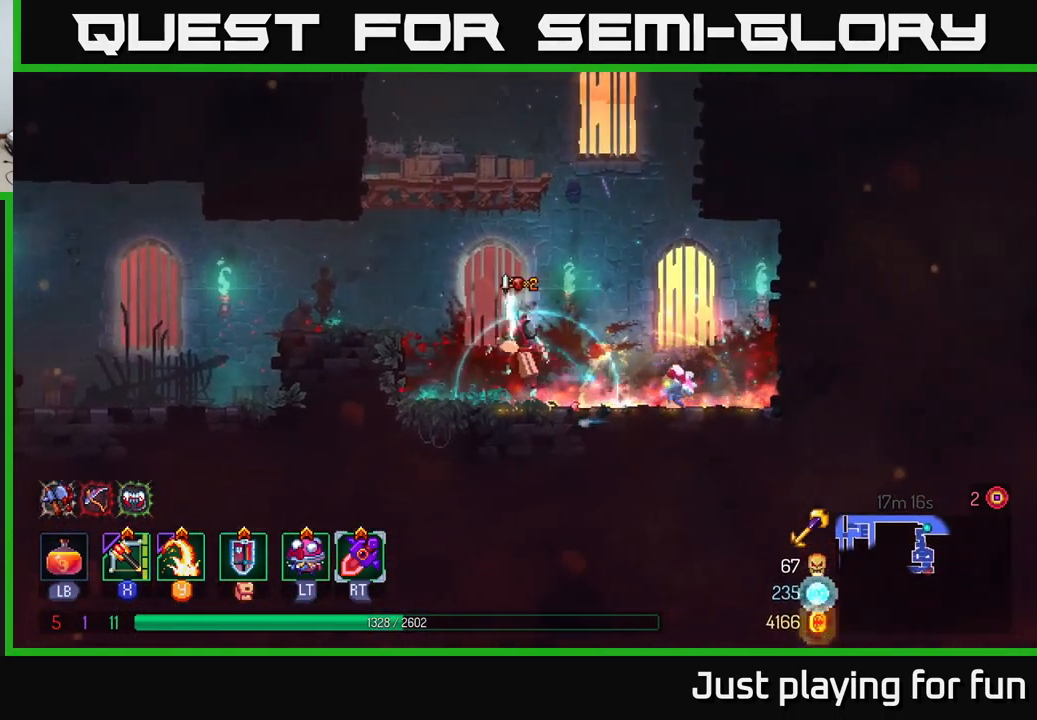
{"buttons": ["B"], "left_stick": "left", "right_stick": "center", "events": [[117, "A", "up"], [200, "A", "down"], [284, "A", "up"], [501, "B", "down"]]}
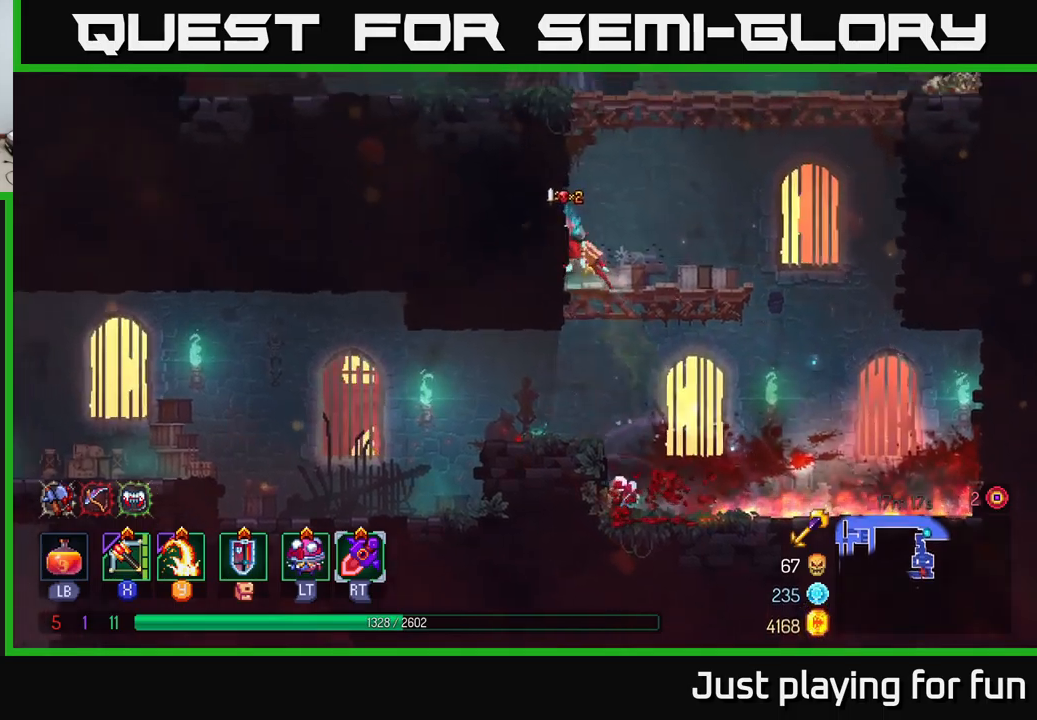
{"buttons": [], "left_stick": "left", "right_stick": "center", "events": [[116, "B", "up"]]}
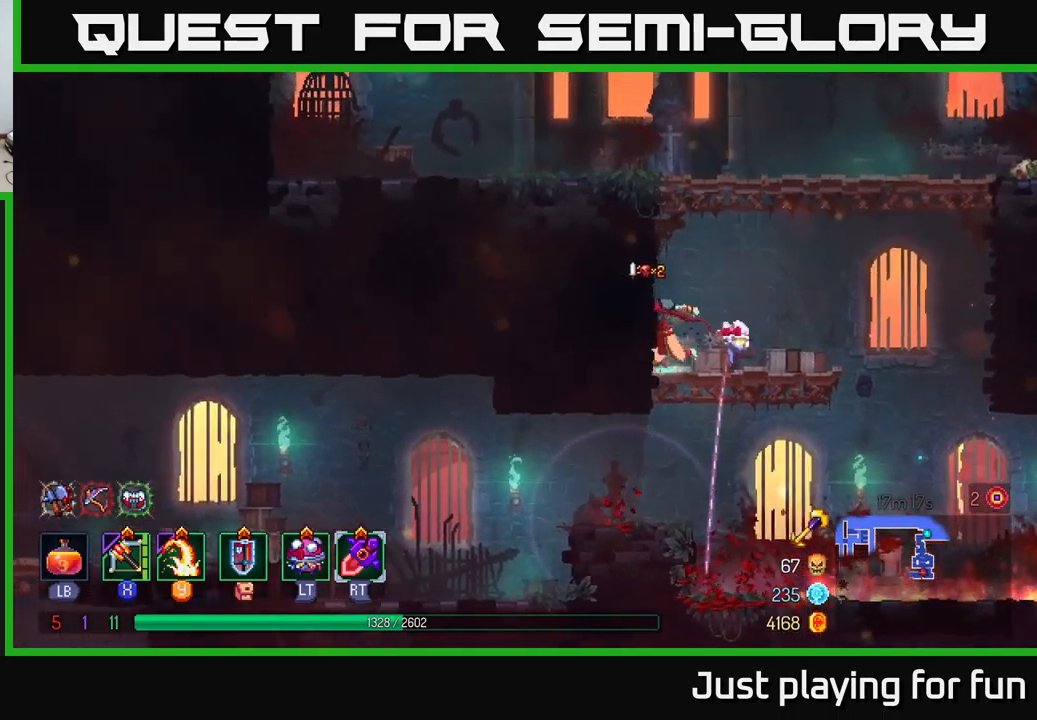
{"buttons": [], "left_stick": "left", "right_stick": "center", "events": [[100, "A", "down"], [100, "left_stick", "down"], [233, "A", "up"], [316, "left_stick", "left"]]}
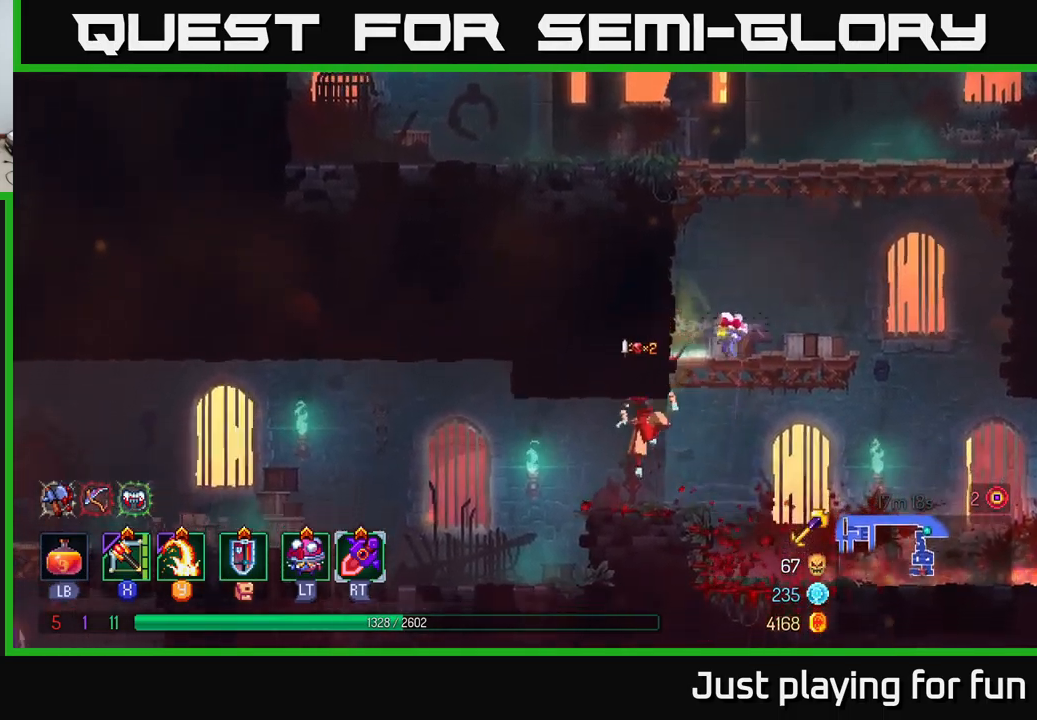
{"buttons": [], "left_stick": "left", "right_stick": "center", "events": [[133, "B", "down"], [216, "B", "up"]]}
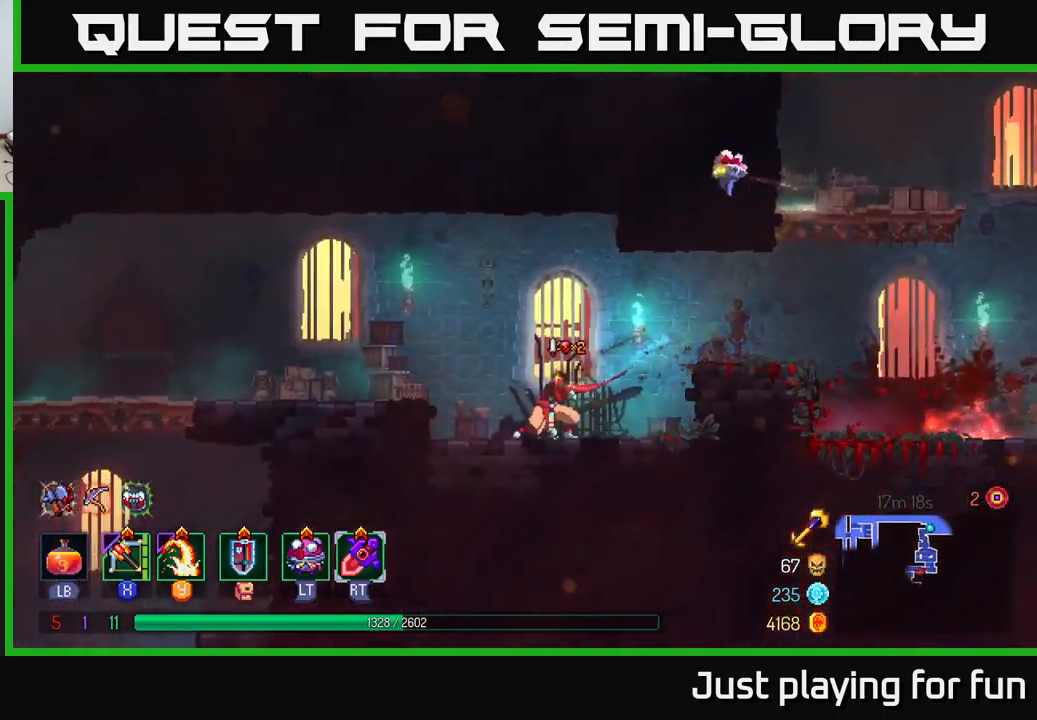
{"buttons": [], "left_stick": "left", "right_stick": "center", "events": [[16, "A", "down"], [133, "A", "up"], [366, "B", "down"], [466, "B", "up"]]}
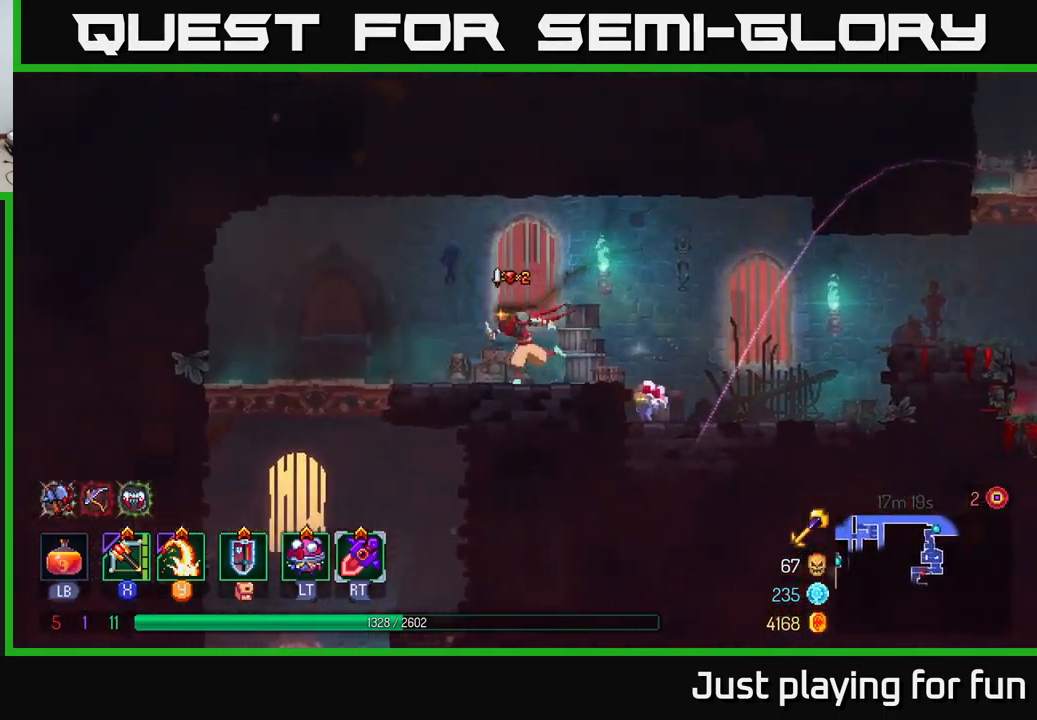
{"buttons": ["A"], "left_stick": "down", "right_stick": "center", "events": [[116, "B", "down"], [216, "B", "up"], [450, "A", "down"], [450, "left_stick", "down"]]}
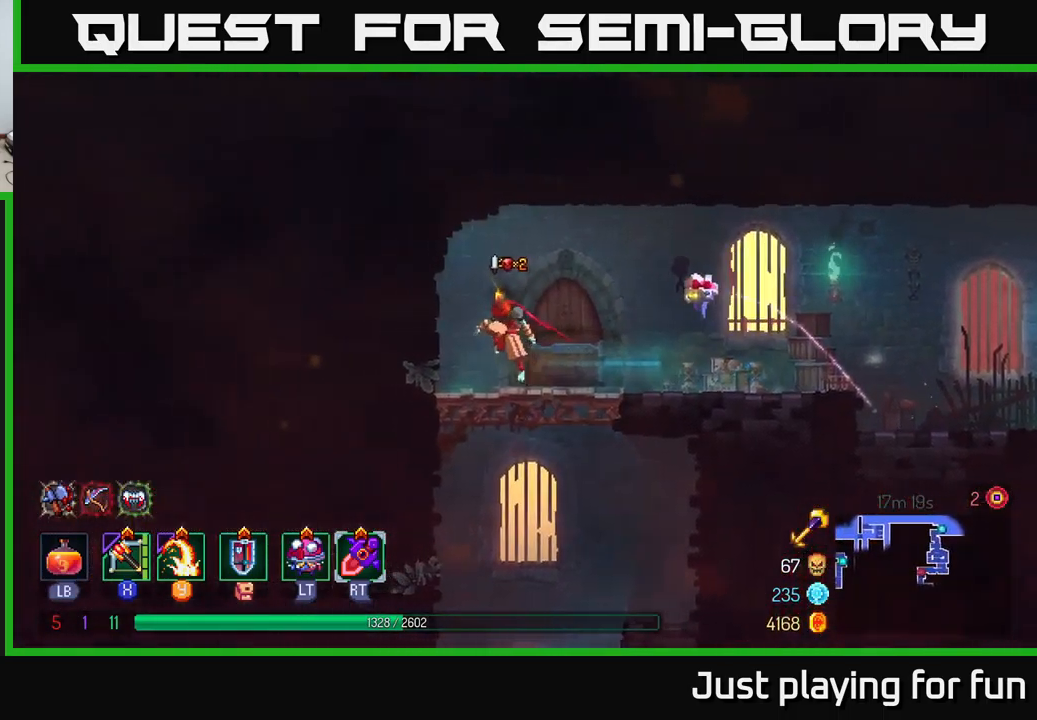
{"buttons": [], "left_stick": "center", "right_stick": "center", "events": [[16, "A", "up"], [66, "A", "down"], [183, "A", "up"], [333, "left_stick", "center"]]}
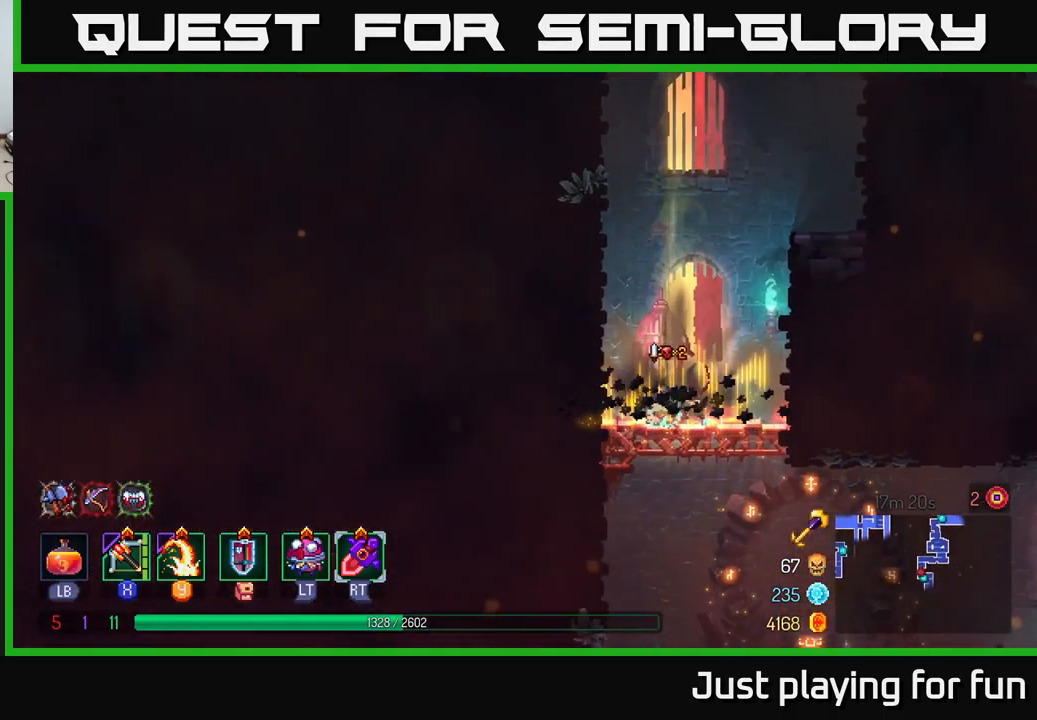
{"buttons": [], "left_stick": "right", "right_stick": "center", "events": [[216, "left_stick", "down"], [250, "A", "down"], [316, "A", "up"], [366, "A", "down"], [500, "A", "up"], [500, "left_stick", "right"]]}
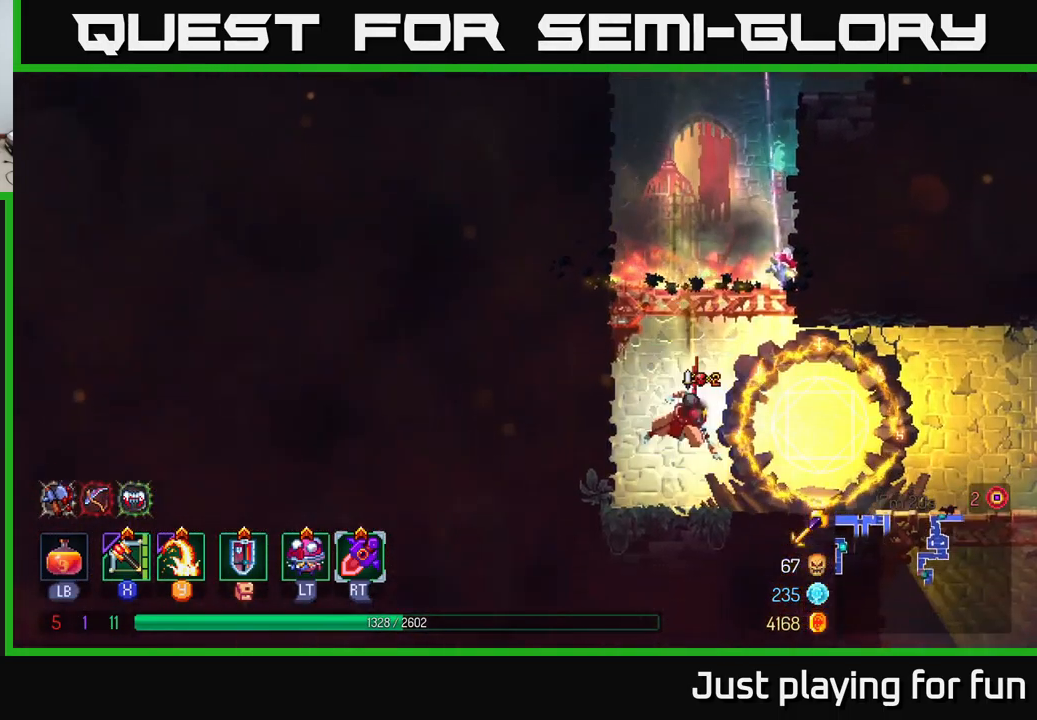
{"buttons": [], "left_stick": "right", "right_stick": "center", "events": [[16, "B", "down"], [116, "B", "up"]]}
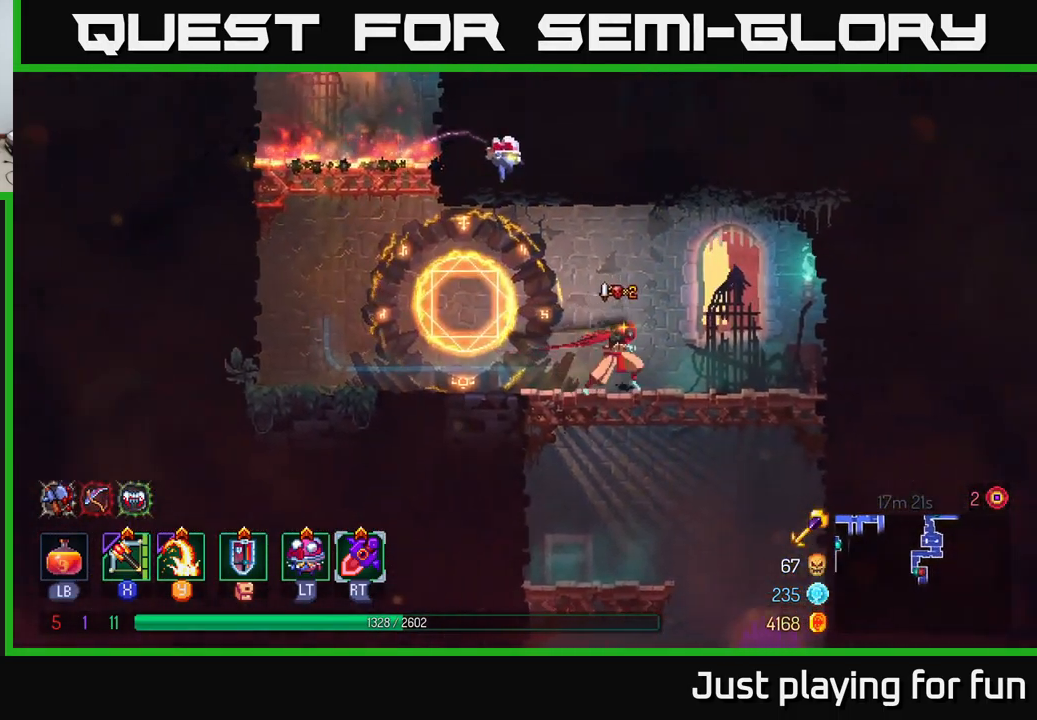
{"buttons": [], "left_stick": "center", "right_stick": "center", "events": [[83, "left_stick", "down"], [100, "A", "down"], [166, "A", "up"], [216, "A", "down"], [316, "A", "up"], [400, "left_stick", "down-right"], [500, "left_stick", "center"]]}
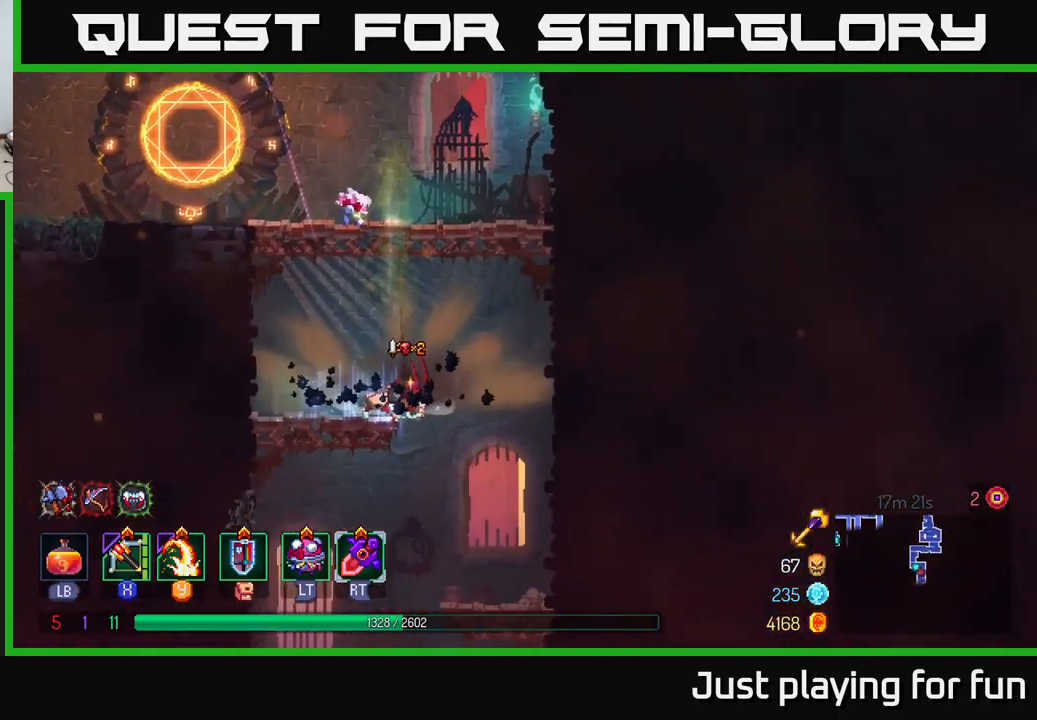
{"buttons": [], "left_stick": "left", "right_stick": "center", "events": [[200, "left_stick", "down"], [266, "A", "down"], [300, "A", "up"], [367, "A", "down"], [450, "A", "up"], [500, "left_stick", "left"]]}
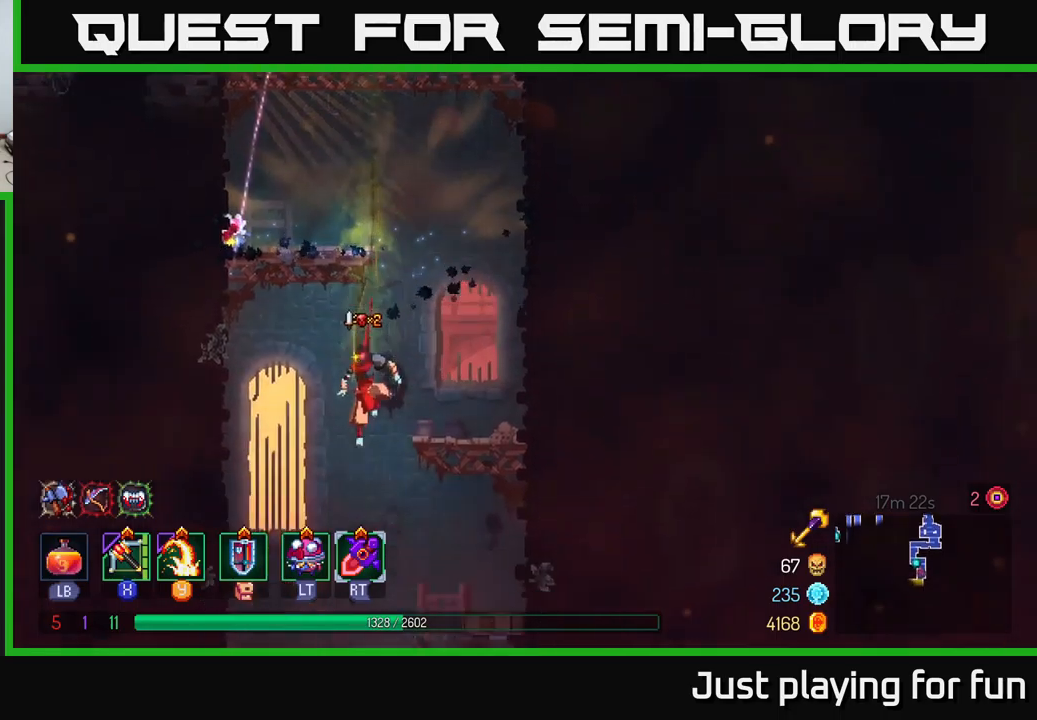
{"buttons": [], "left_stick": "left", "right_stick": "center", "events": [[67, "B", "down"], [183, "B", "up"]]}
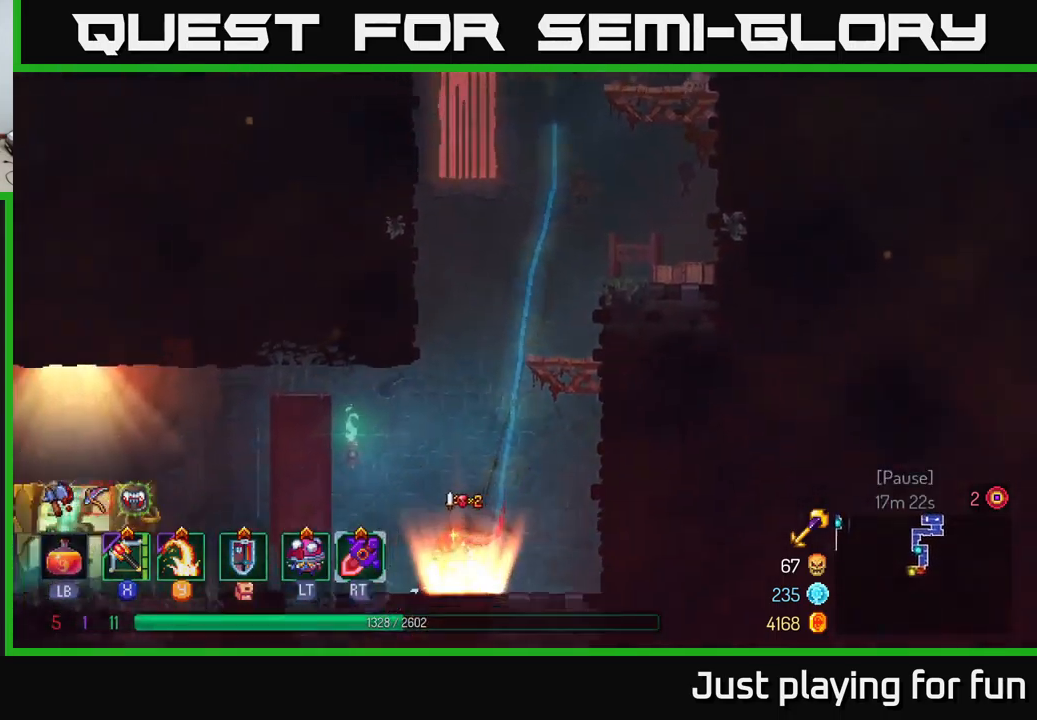
{"buttons": [], "left_stick": "left", "right_stick": "center", "events": []}
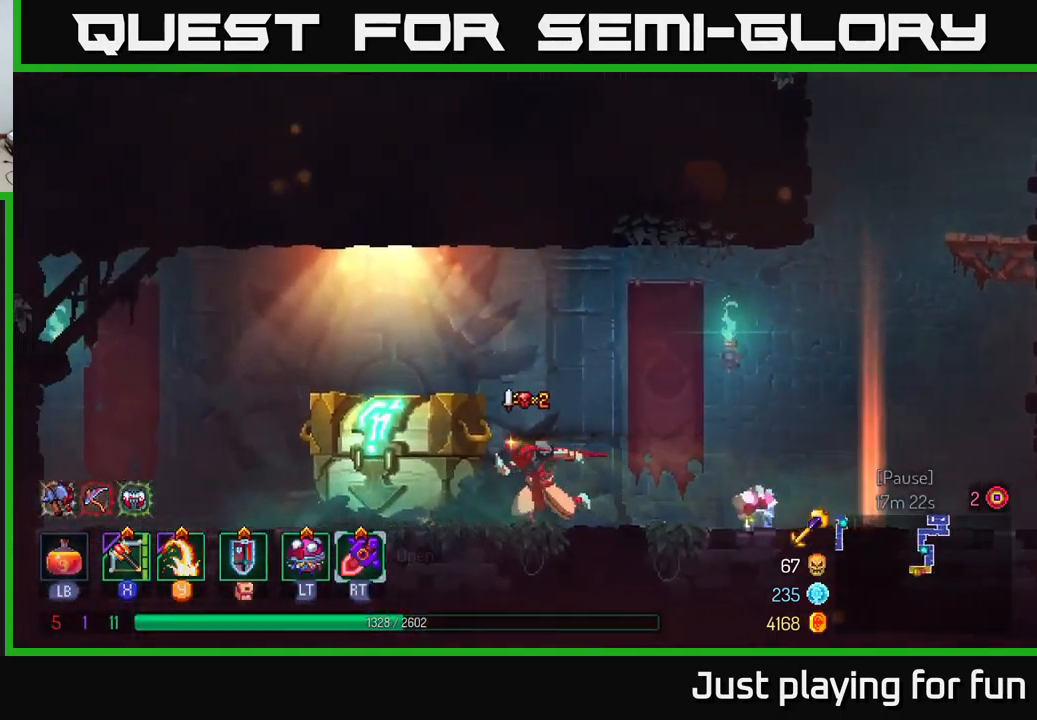
{"buttons": [], "left_stick": "center", "right_stick": "center", "events": [[133, "R1", "down"], [183, "R1", "up"], [483, "left_stick", "center"]]}